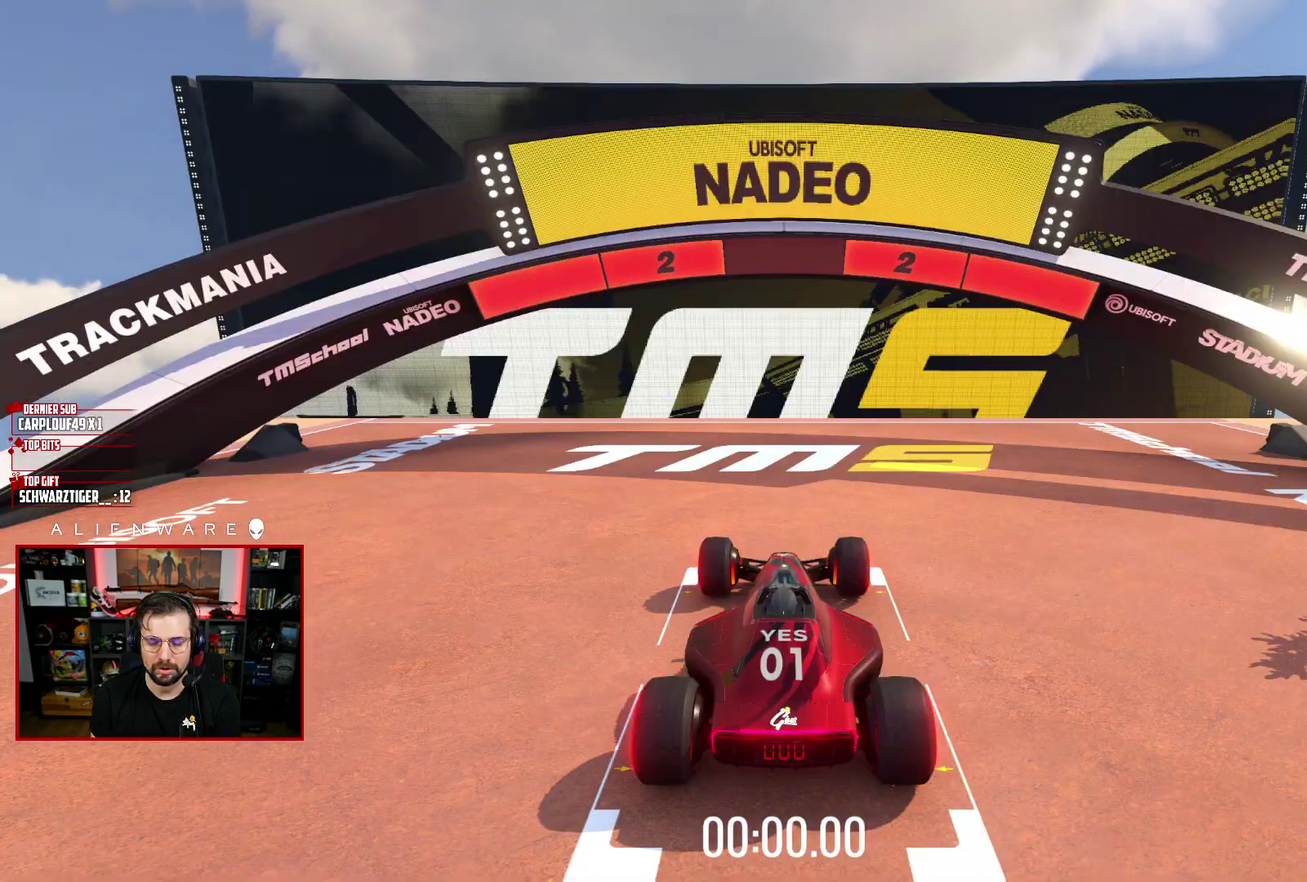
Gameplay with a controller (Xbox layout); each line is a JSON object with the inputs held at the frame after it. "events" lists button and stick changes between this image and that frame as [ms after this image, input, new state], when the widget could be followed in between. Not read: L1 R1.
{"buttons": ["A"], "left_stick": "center", "right_stick": "center", "events": []}
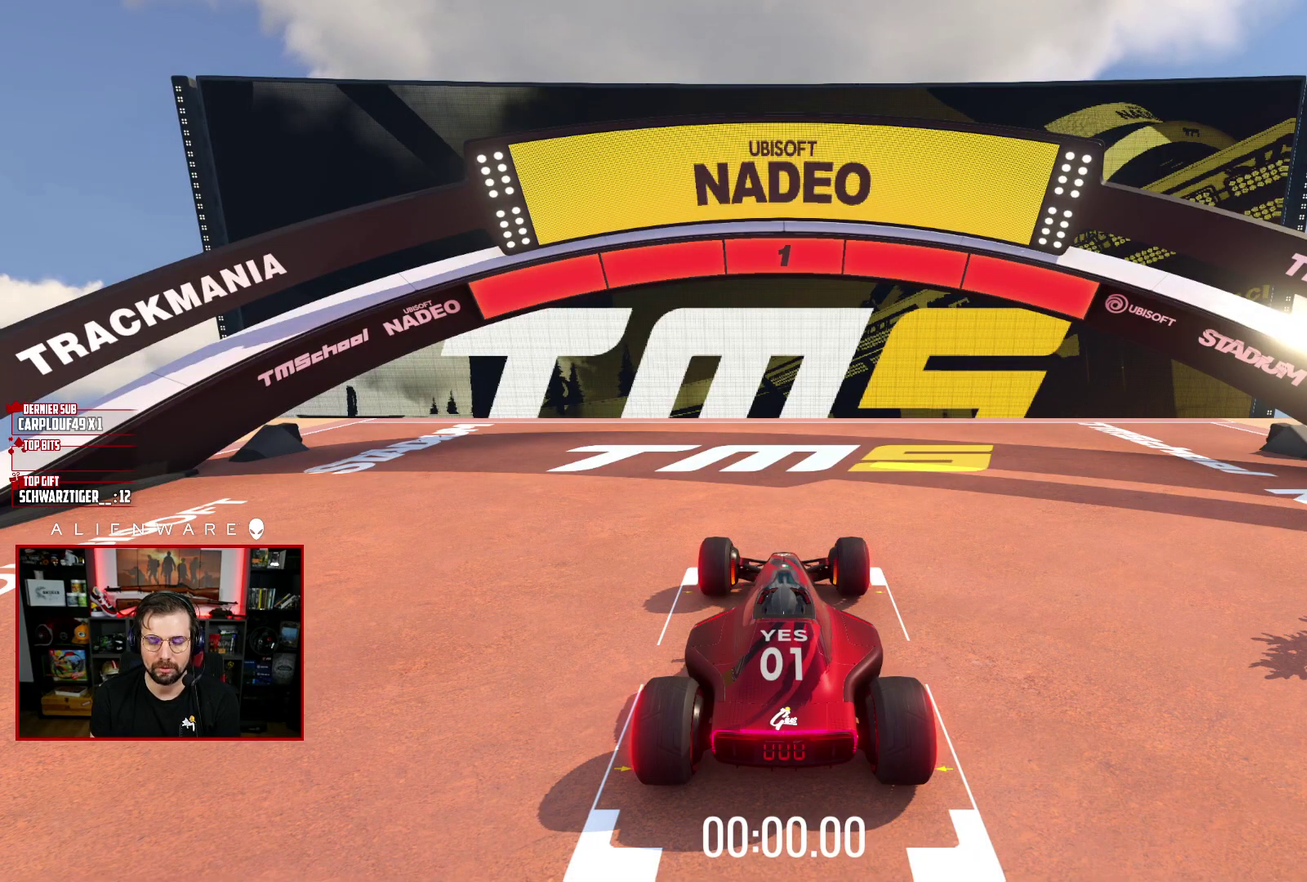
{"buttons": ["A"], "left_stick": "center", "right_stick": "center", "events": []}
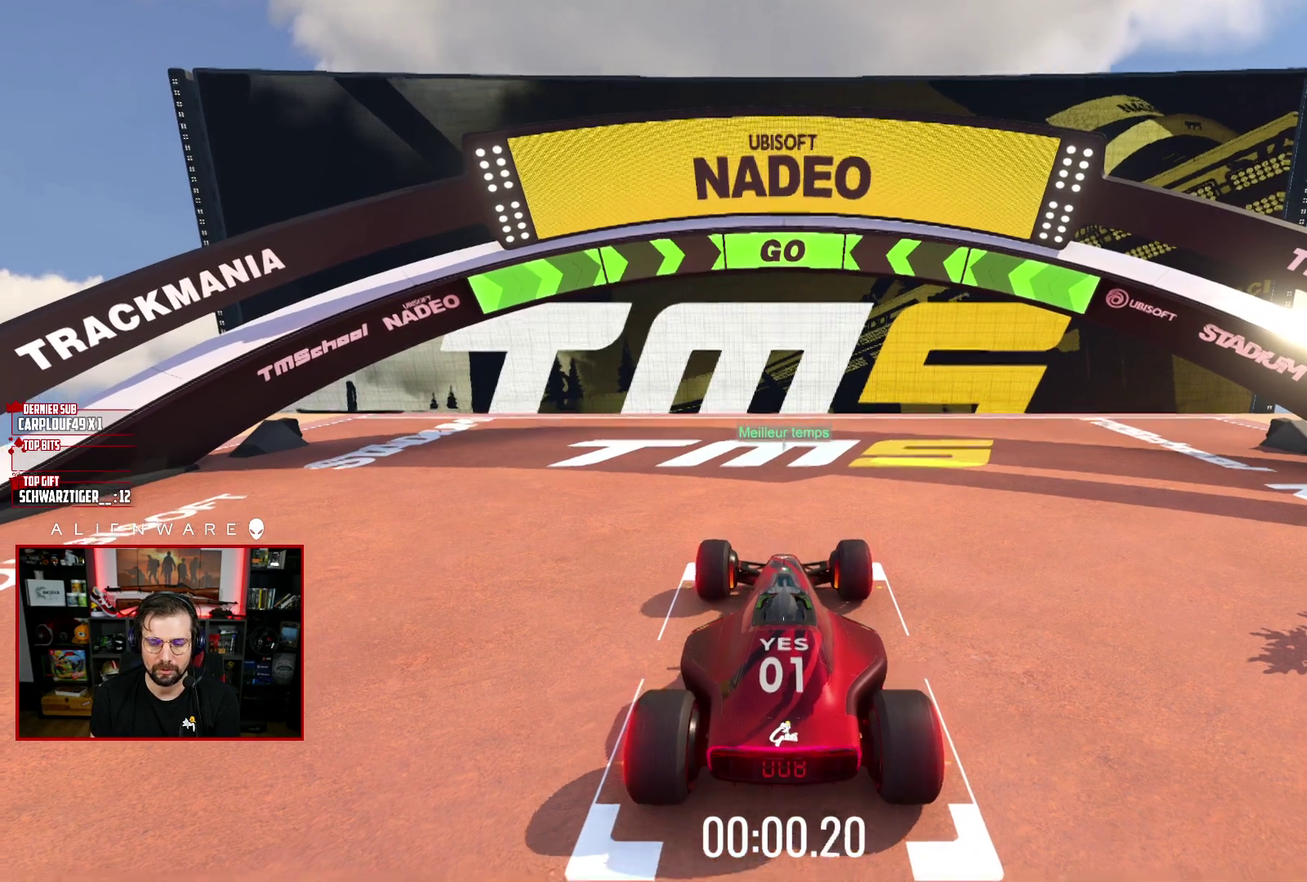
{"buttons": ["A"], "left_stick": "center", "right_stick": "center", "events": []}
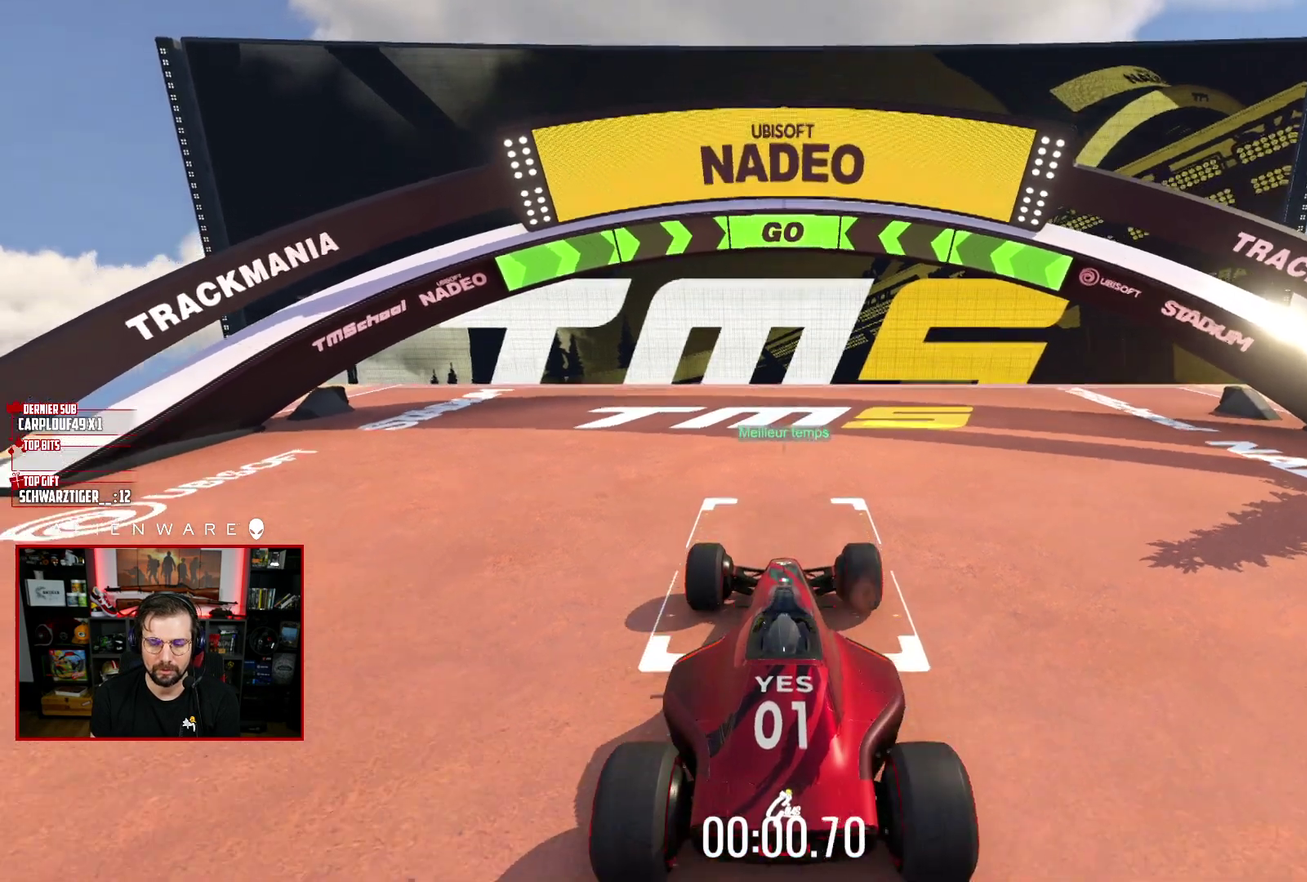
{"buttons": ["A"], "left_stick": "center", "right_stick": "center", "events": []}
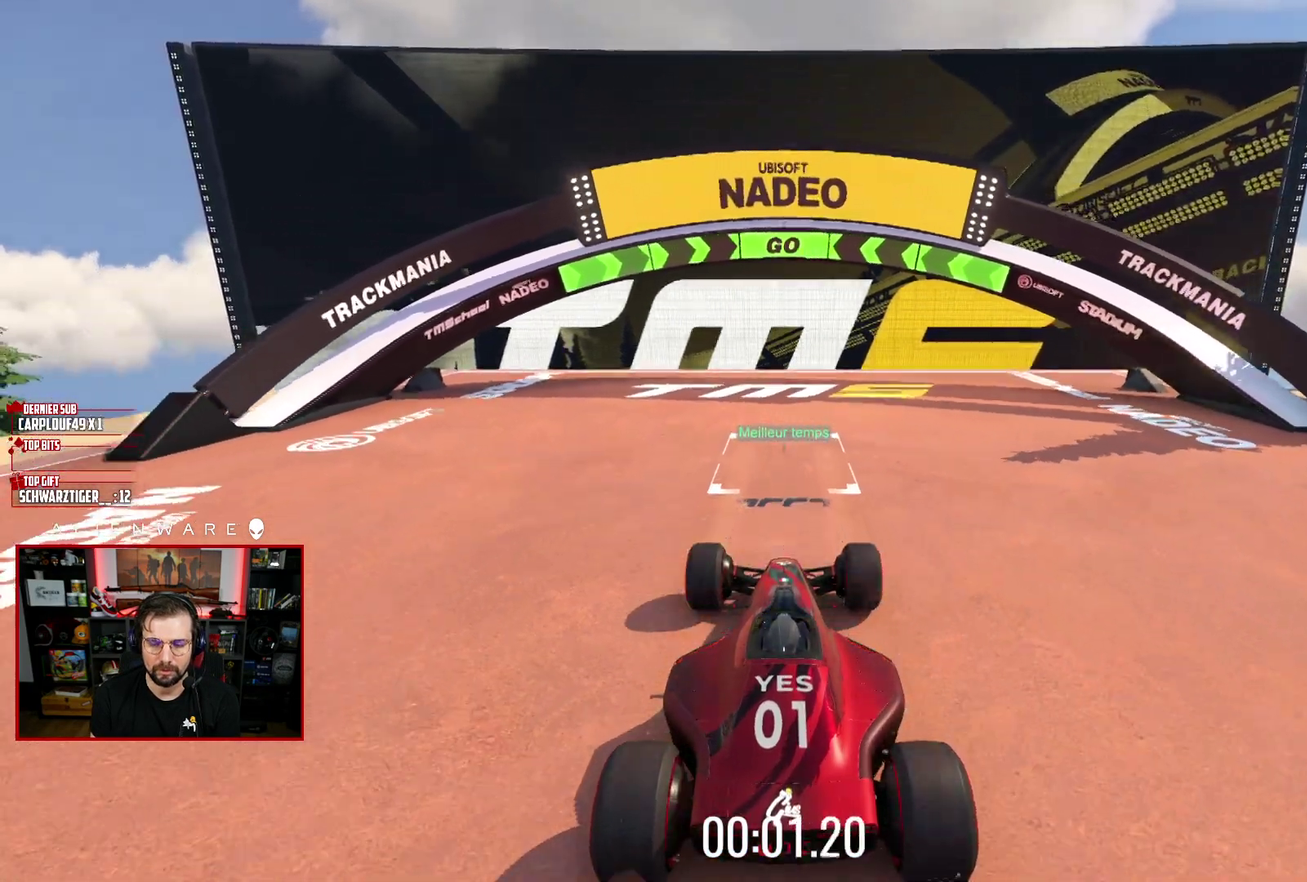
{"buttons": ["A"], "left_stick": "right", "right_stick": "center", "events": [[383, "left_stick", "right"]]}
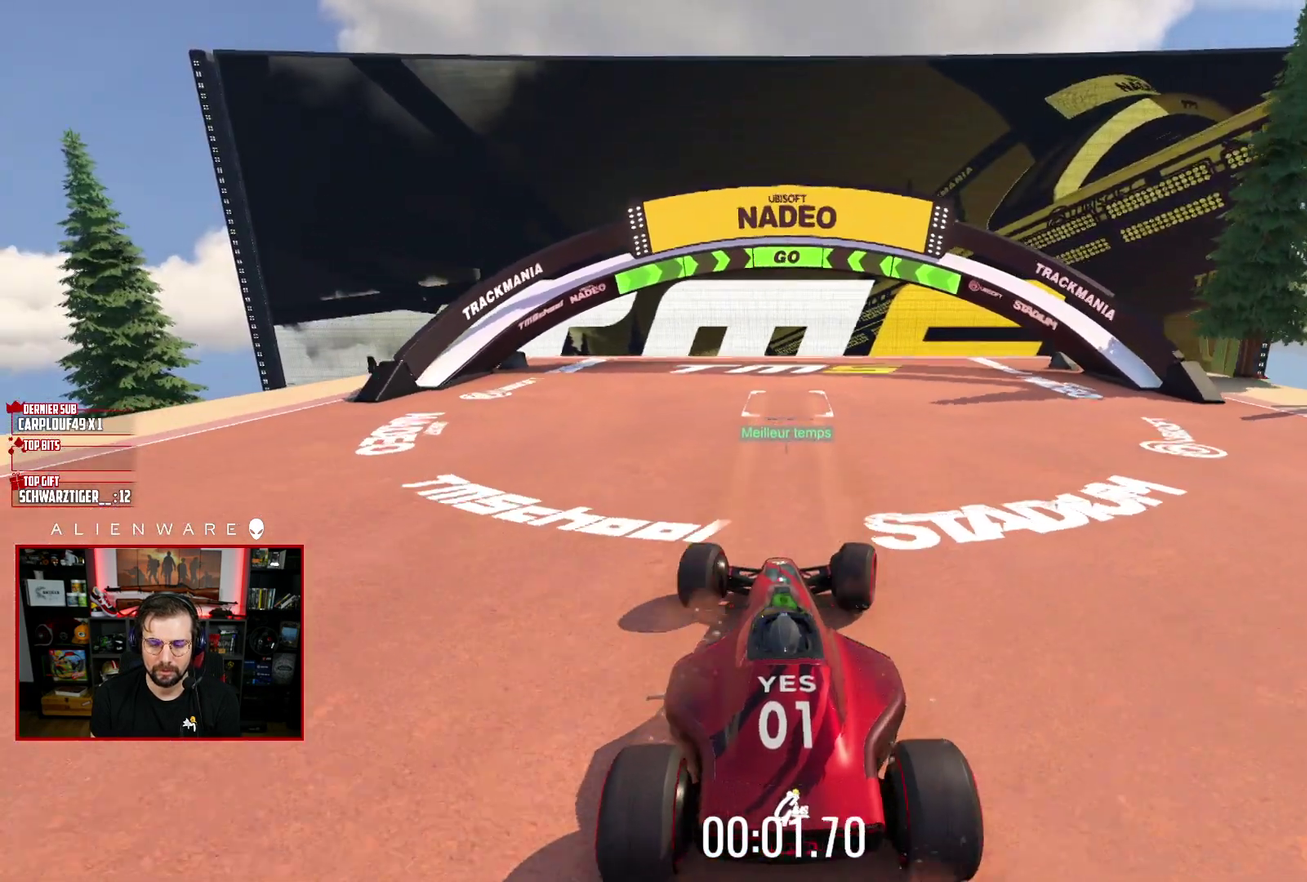
{"buttons": ["A"], "left_stick": "center", "right_stick": "center", "events": [[100, "left_stick", "center"]]}
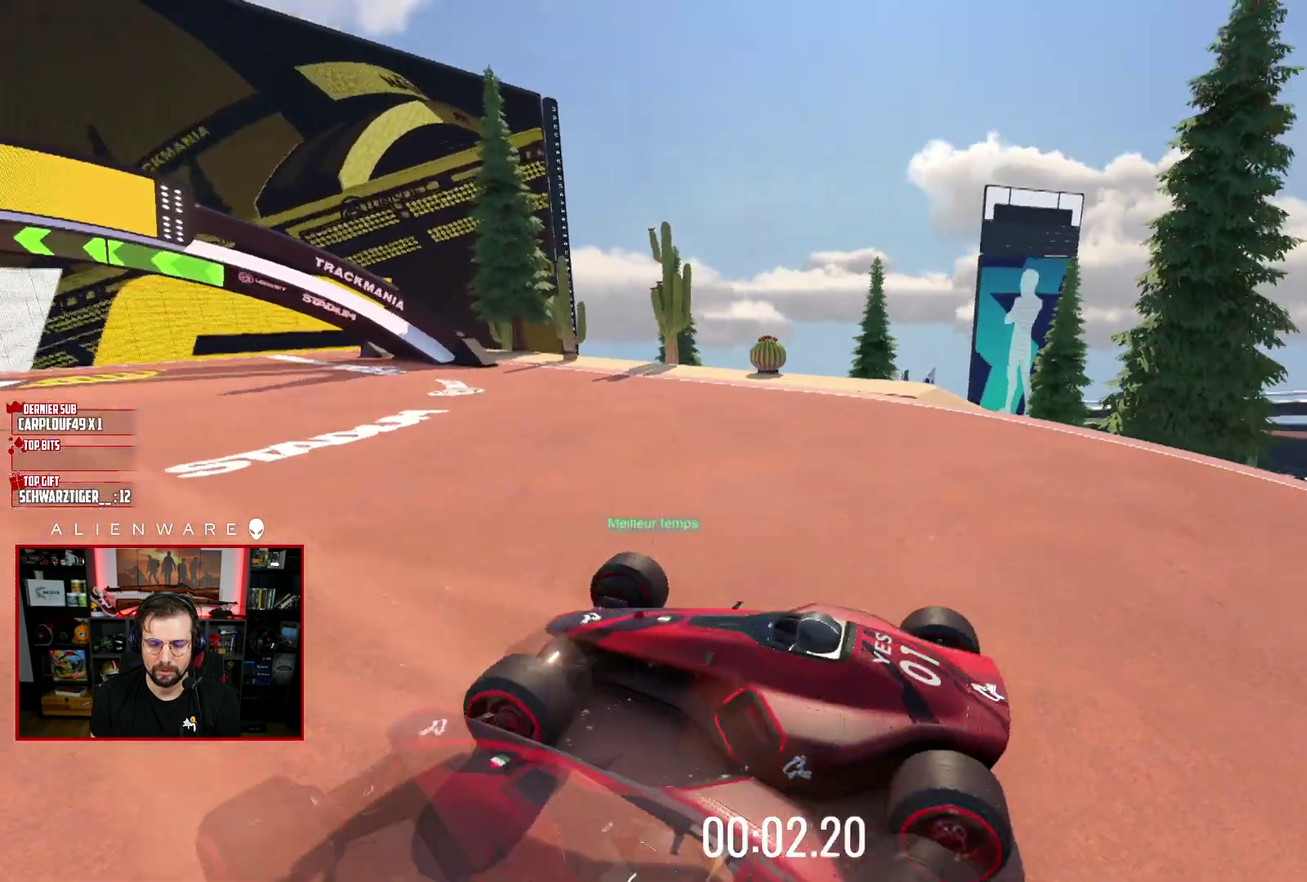
{"buttons": ["A"], "left_stick": "center", "right_stick": "center", "events": []}
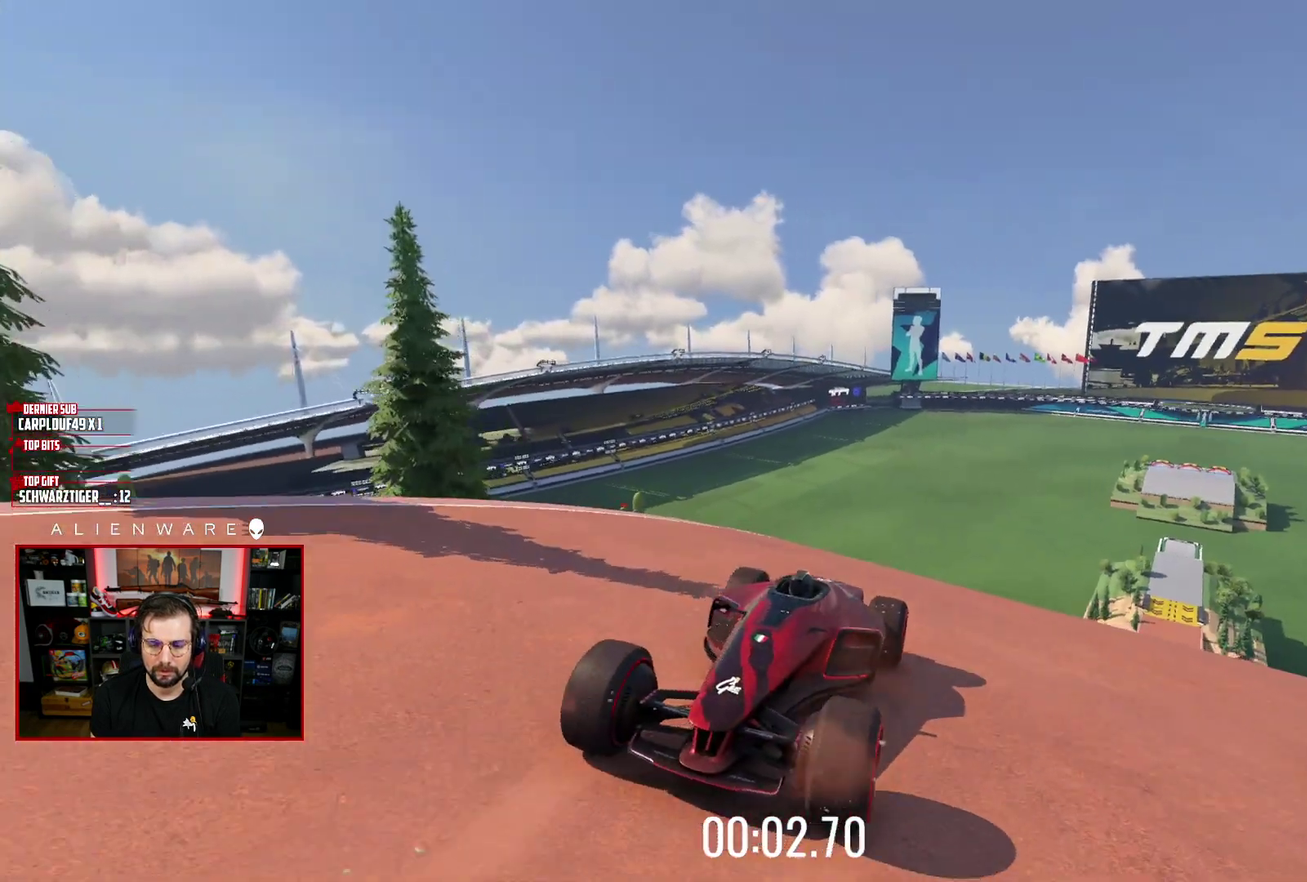
{"buttons": ["A"], "left_stick": "center", "right_stick": "center", "events": []}
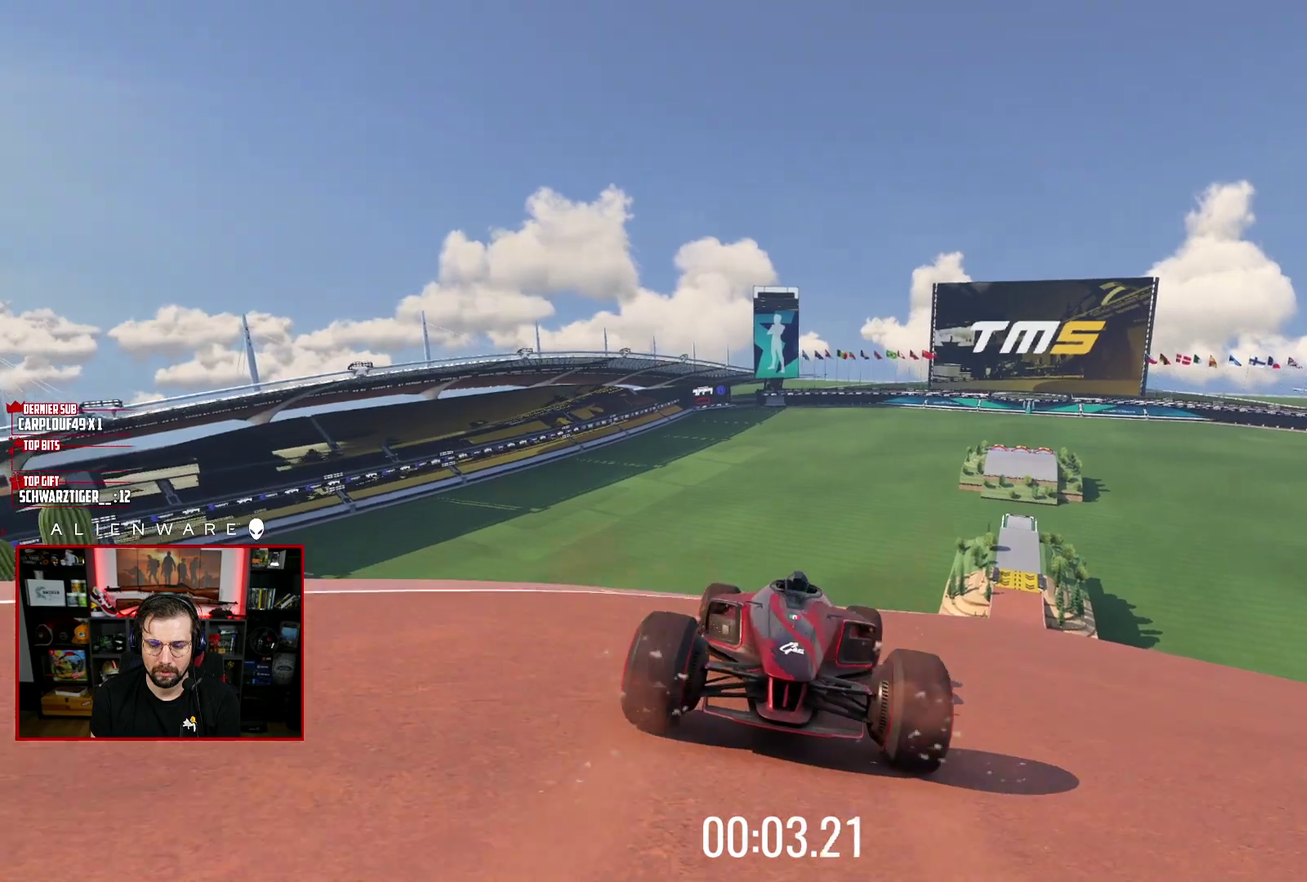
{"buttons": ["A"], "left_stick": "center", "right_stick": "center", "events": [[233, "left_stick", "left"], [500, "left_stick", "center"]]}
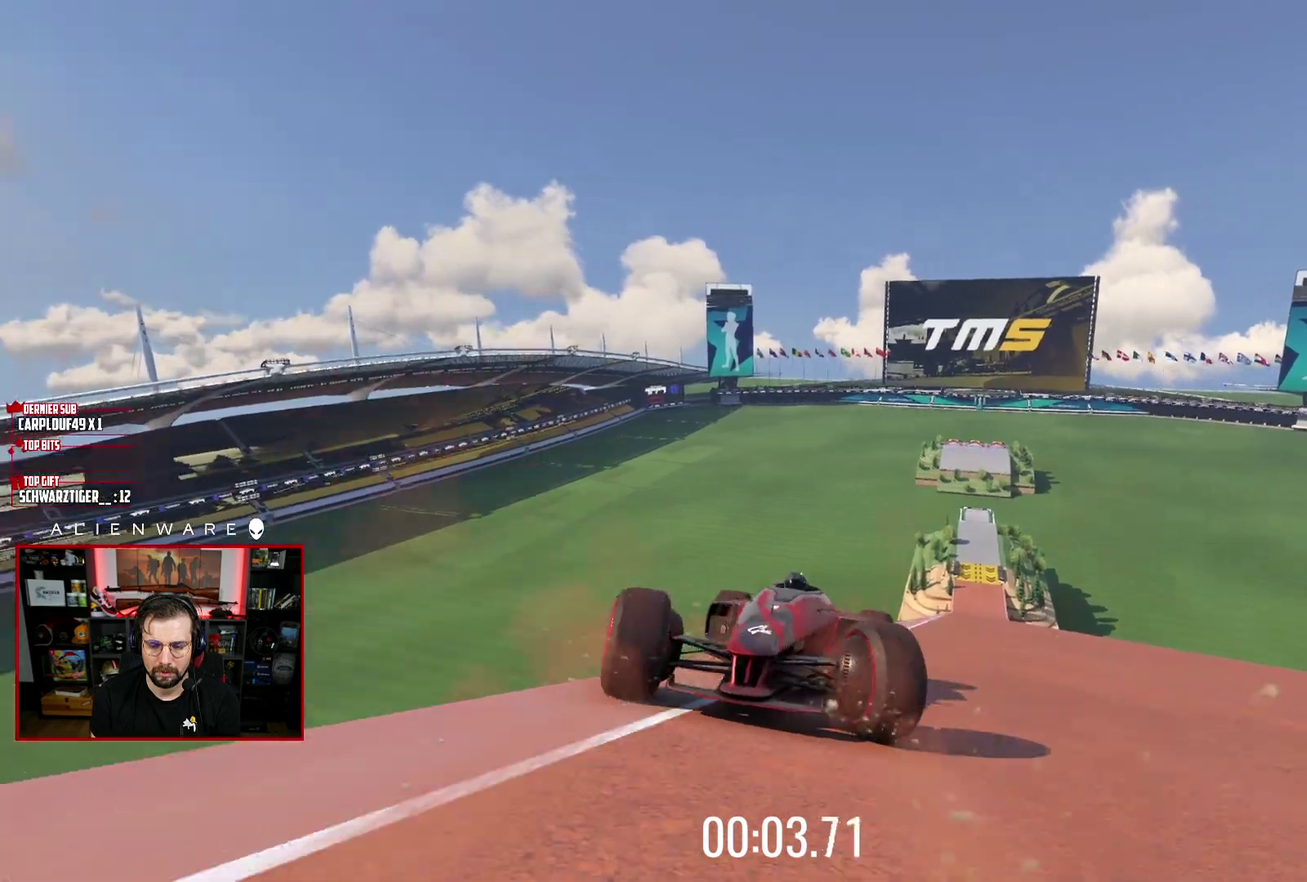
{"buttons": ["B"], "left_stick": "center", "right_stick": "center", "events": [[367, "A", "up"], [467, "B", "down"]]}
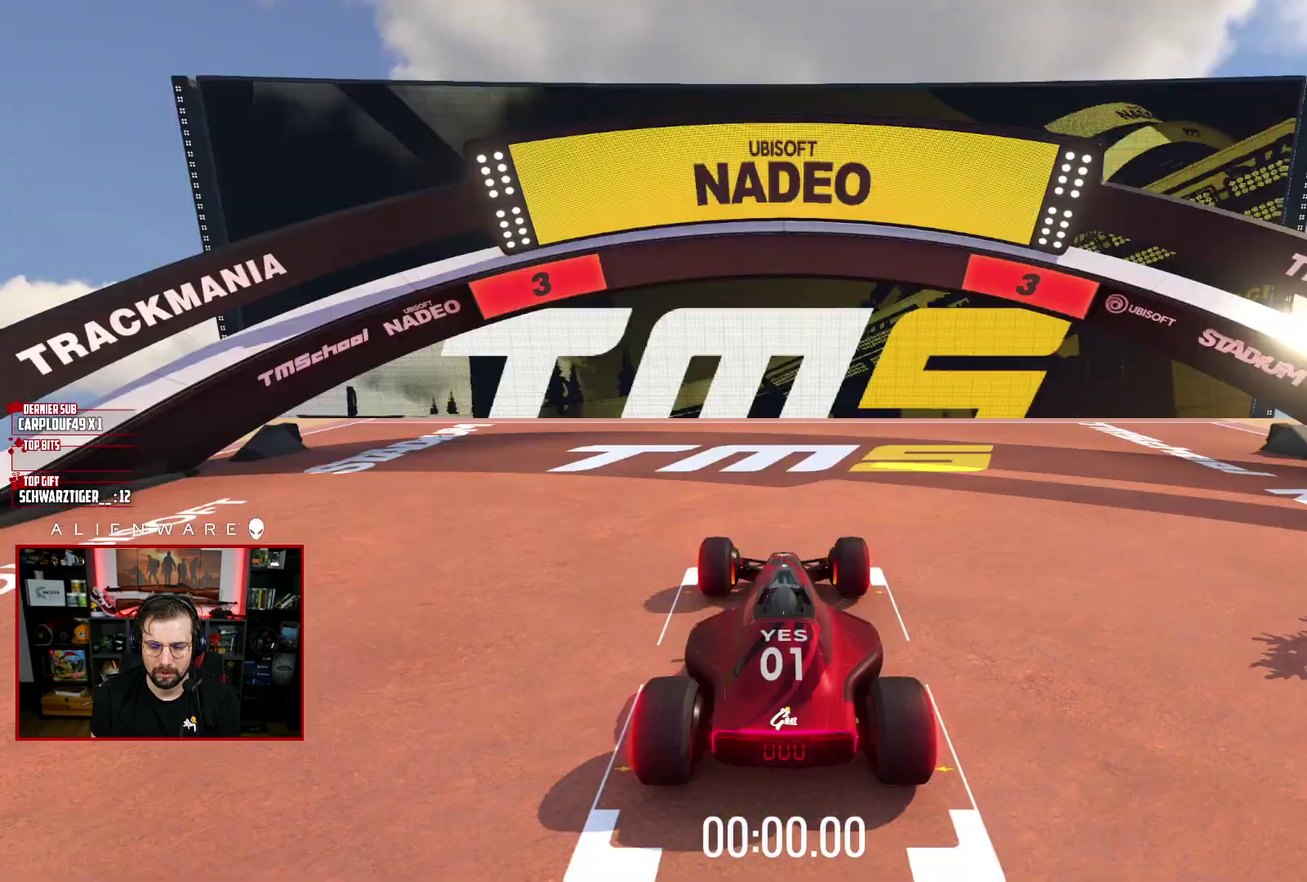
{"buttons": ["A"], "left_stick": "center", "right_stick": "center", "events": [[100, "B", "up"], [200, "A", "down"]]}
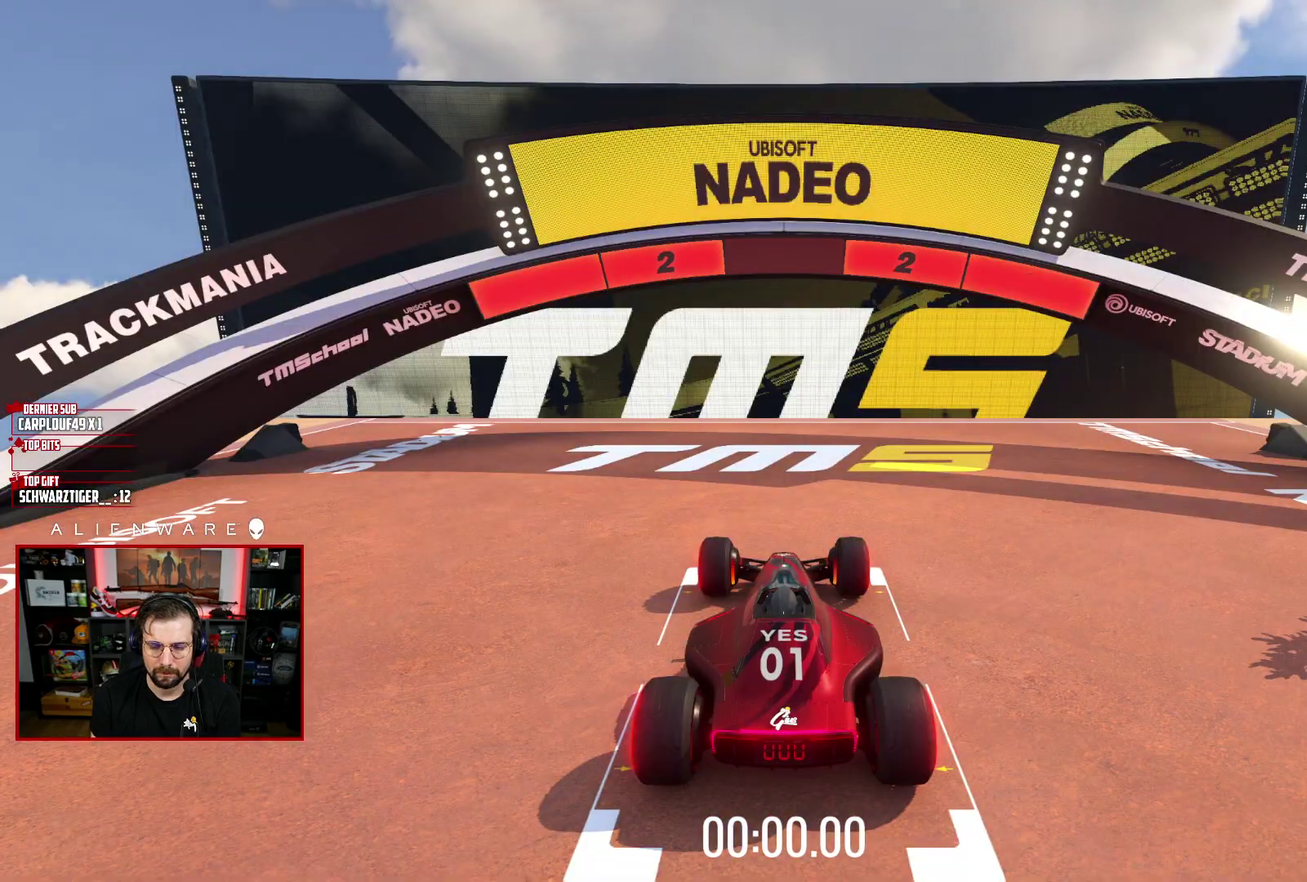
{"buttons": ["A"], "left_stick": "center", "right_stick": "center", "events": []}
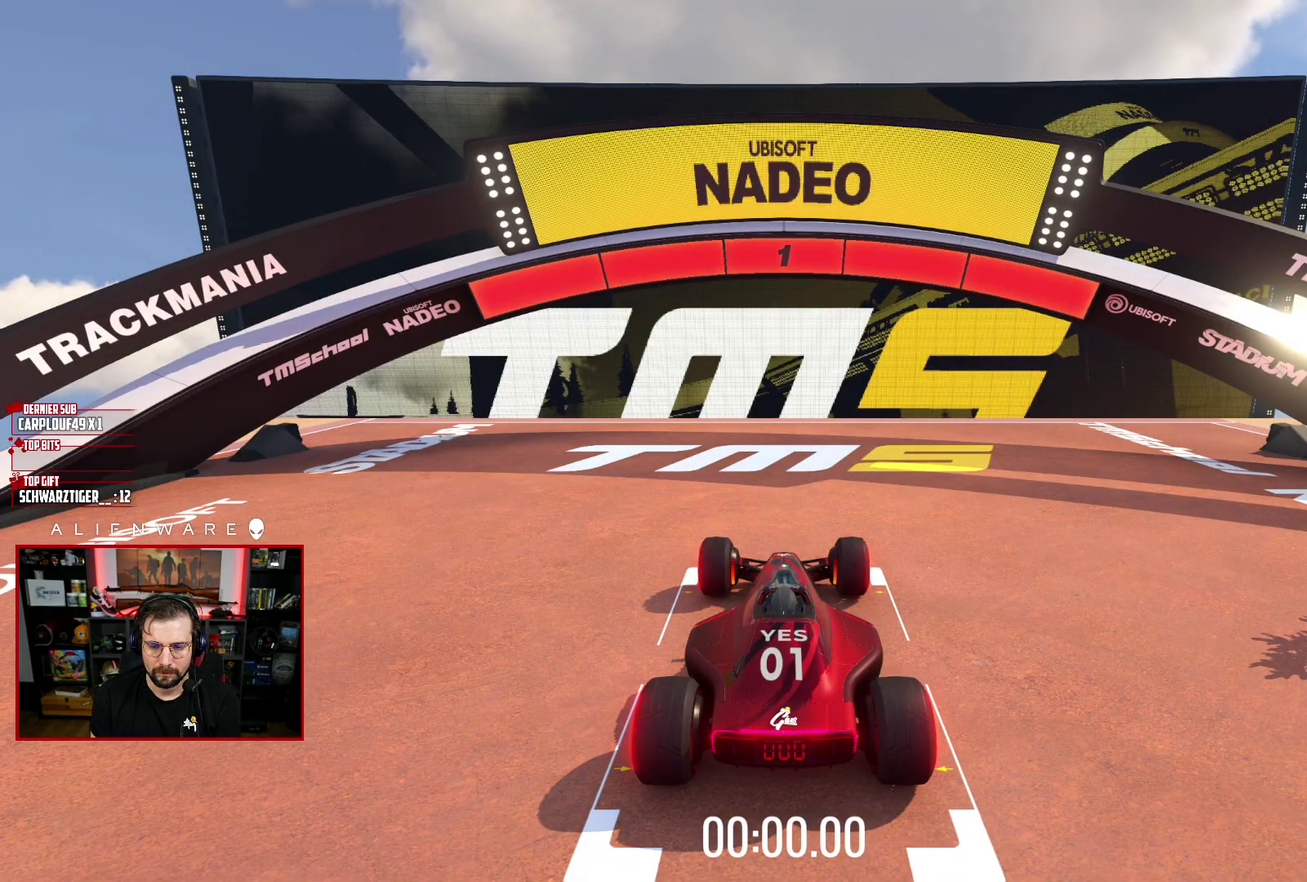
{"buttons": ["A"], "left_stick": "center", "right_stick": "center", "events": []}
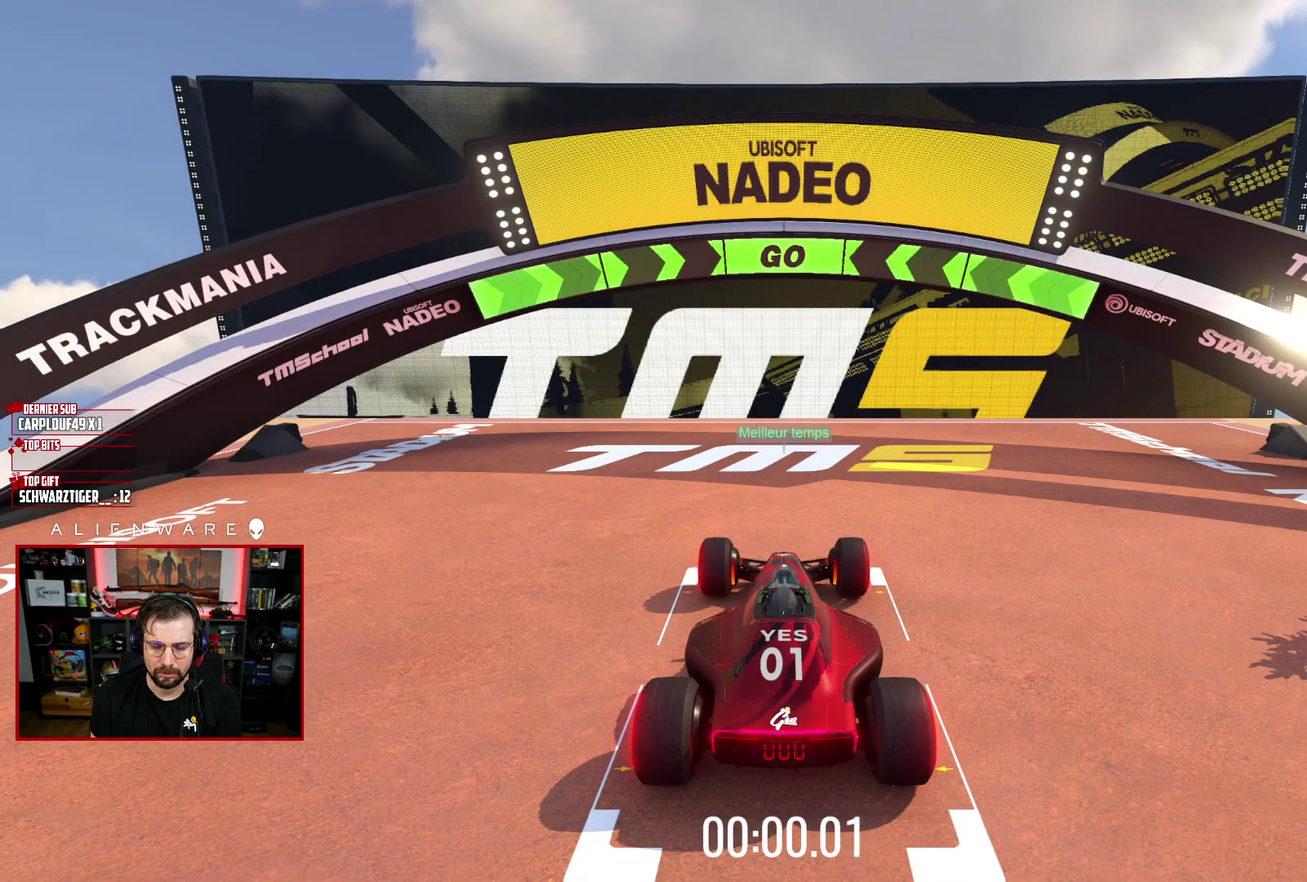
{"buttons": ["A"], "left_stick": "center", "right_stick": "center", "events": []}
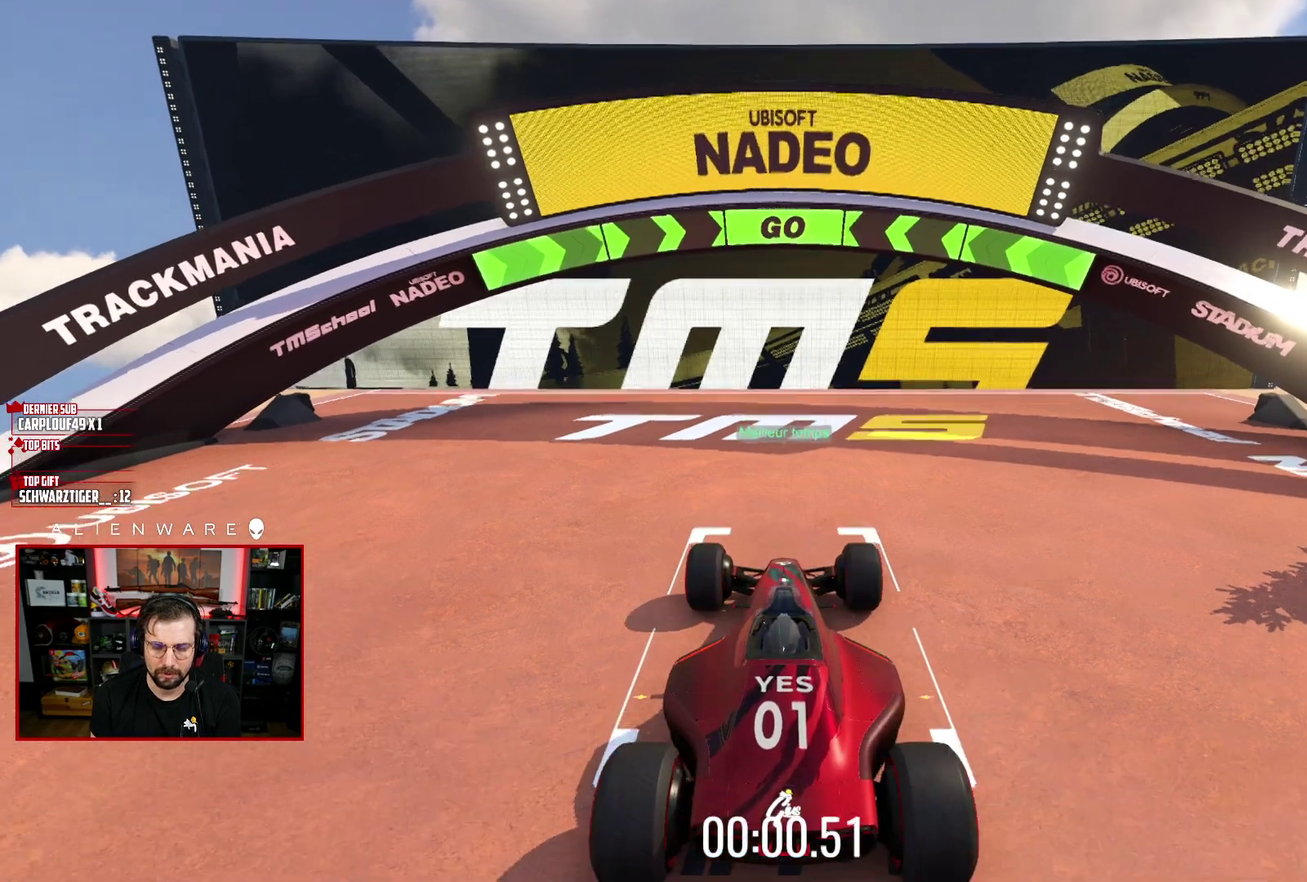
{"buttons": ["A"], "left_stick": "center", "right_stick": "center", "events": []}
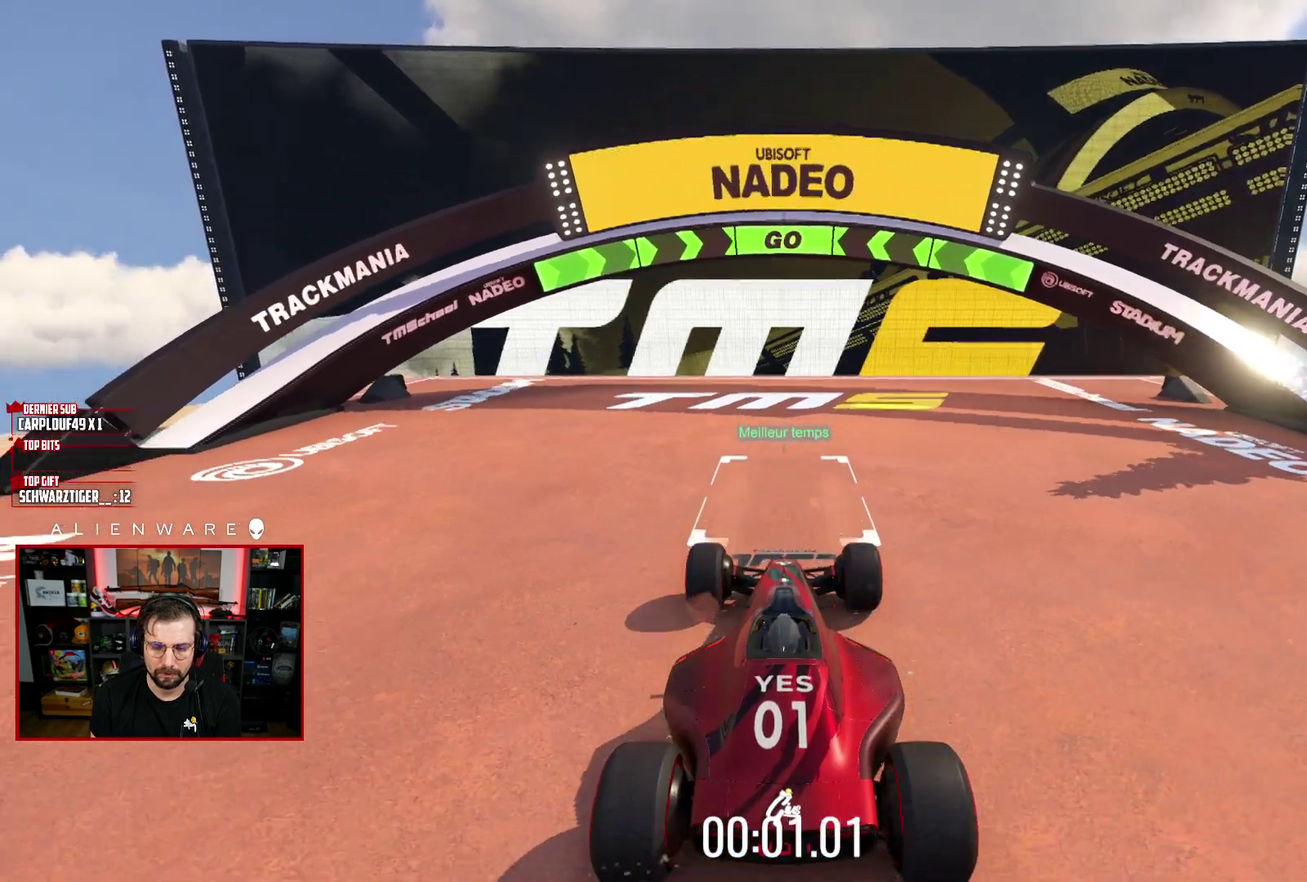
{"buttons": ["A"], "left_stick": "center", "right_stick": "center", "events": []}
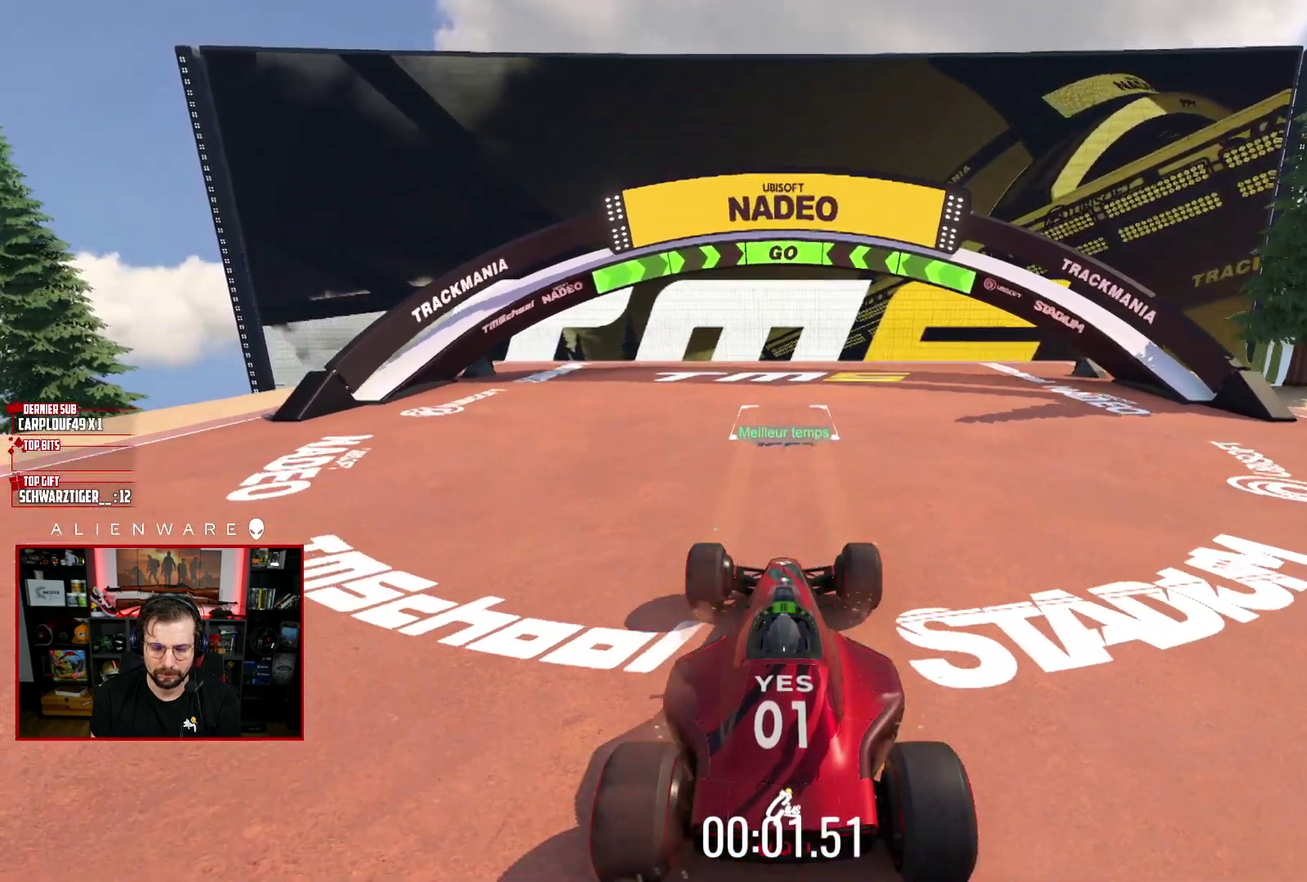
{"buttons": ["A"], "left_stick": "center", "right_stick": "center", "events": []}
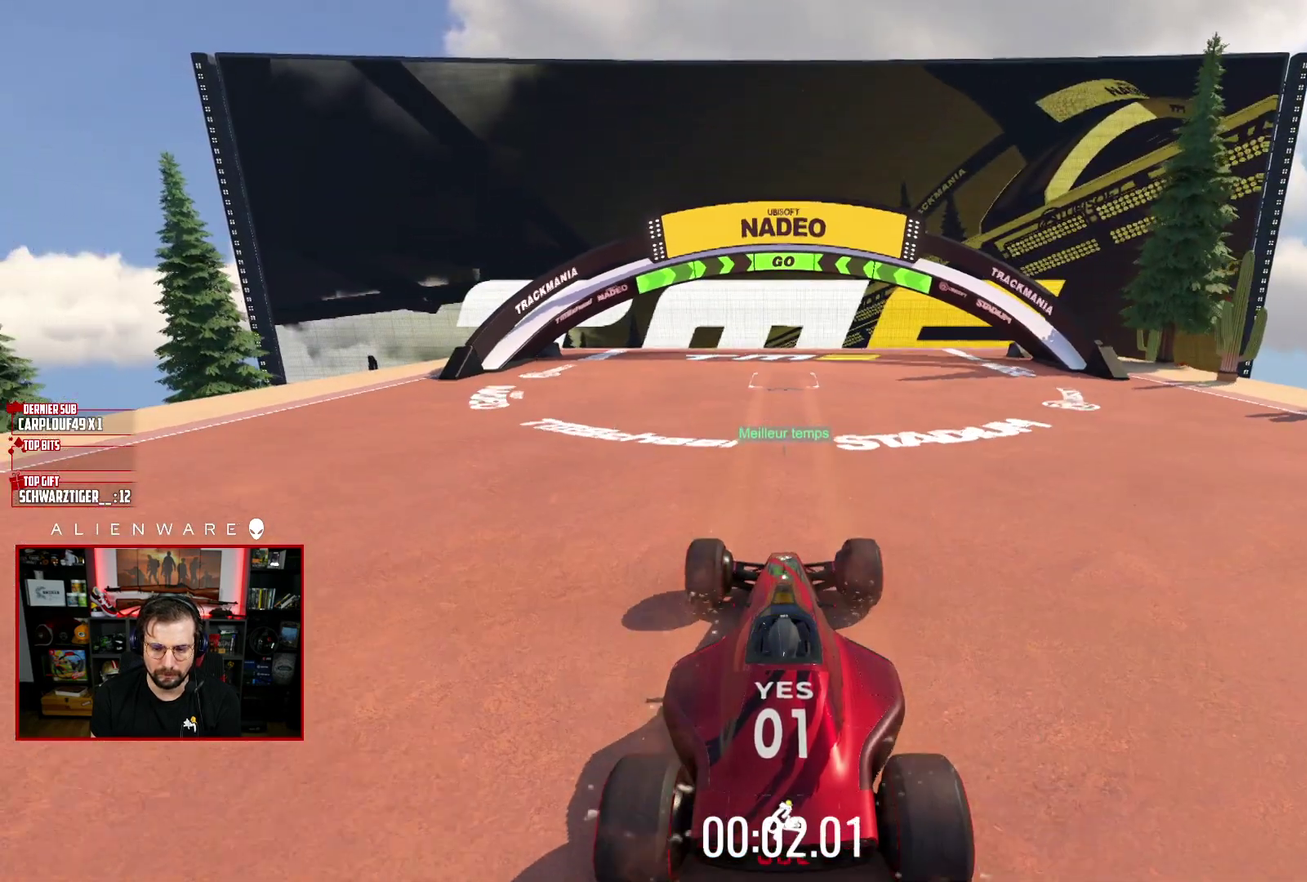
{"buttons": ["A"], "left_stick": "center", "right_stick": "center", "events": []}
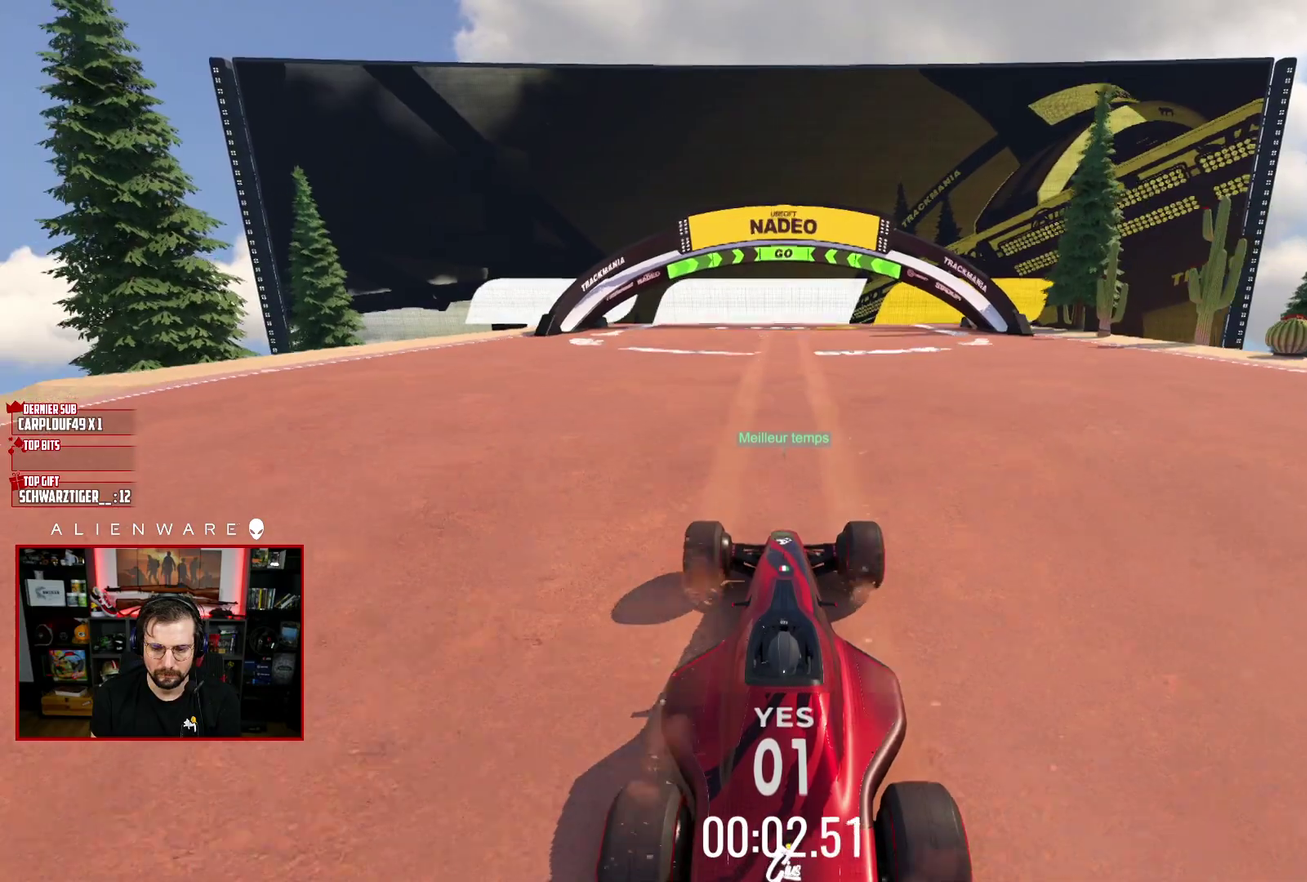
{"buttons": ["A"], "left_stick": "left", "right_stick": "center", "events": [[450, "left_stick", "left"]]}
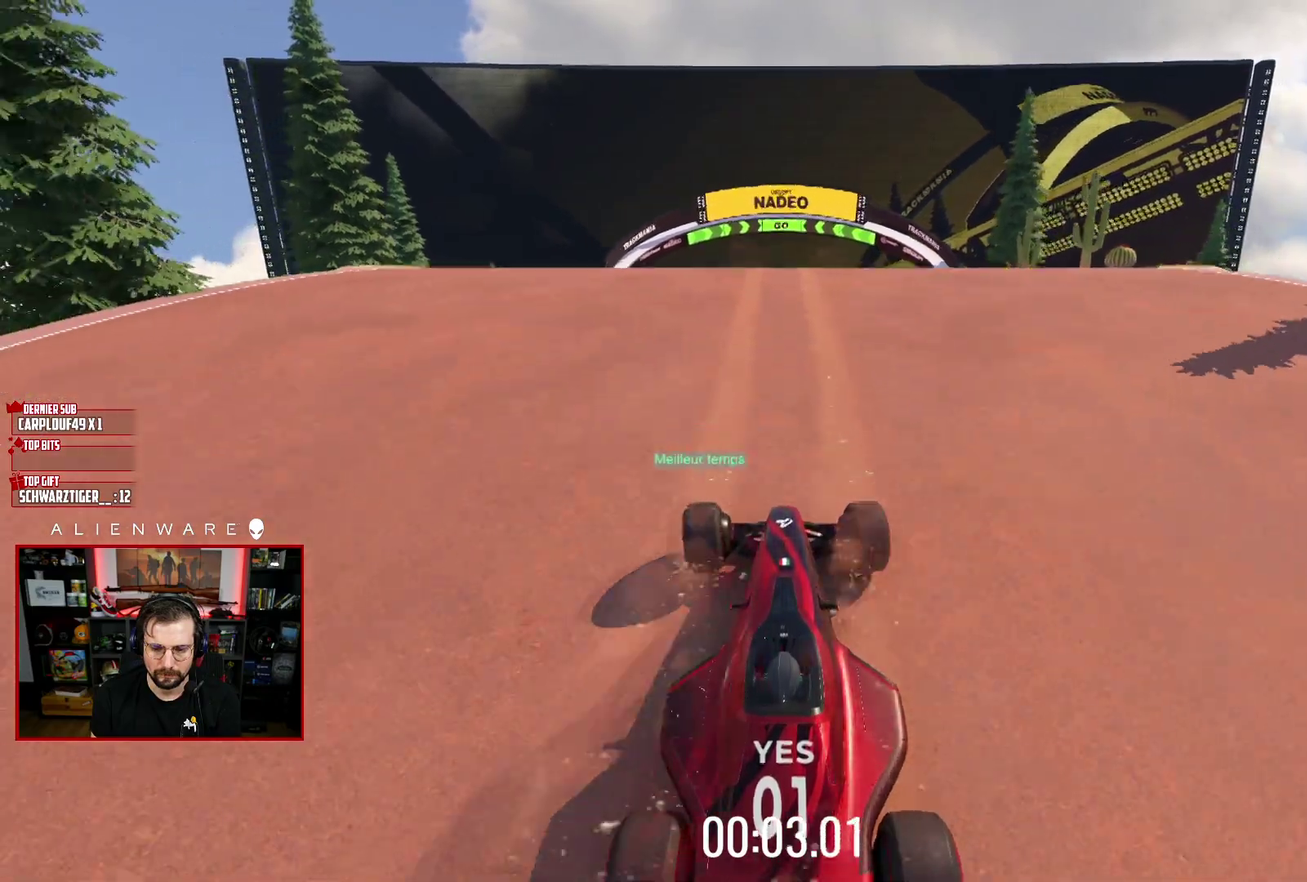
{"buttons": ["A"], "left_stick": "center", "right_stick": "center", "events": [[50, "left_stick", "center"]]}
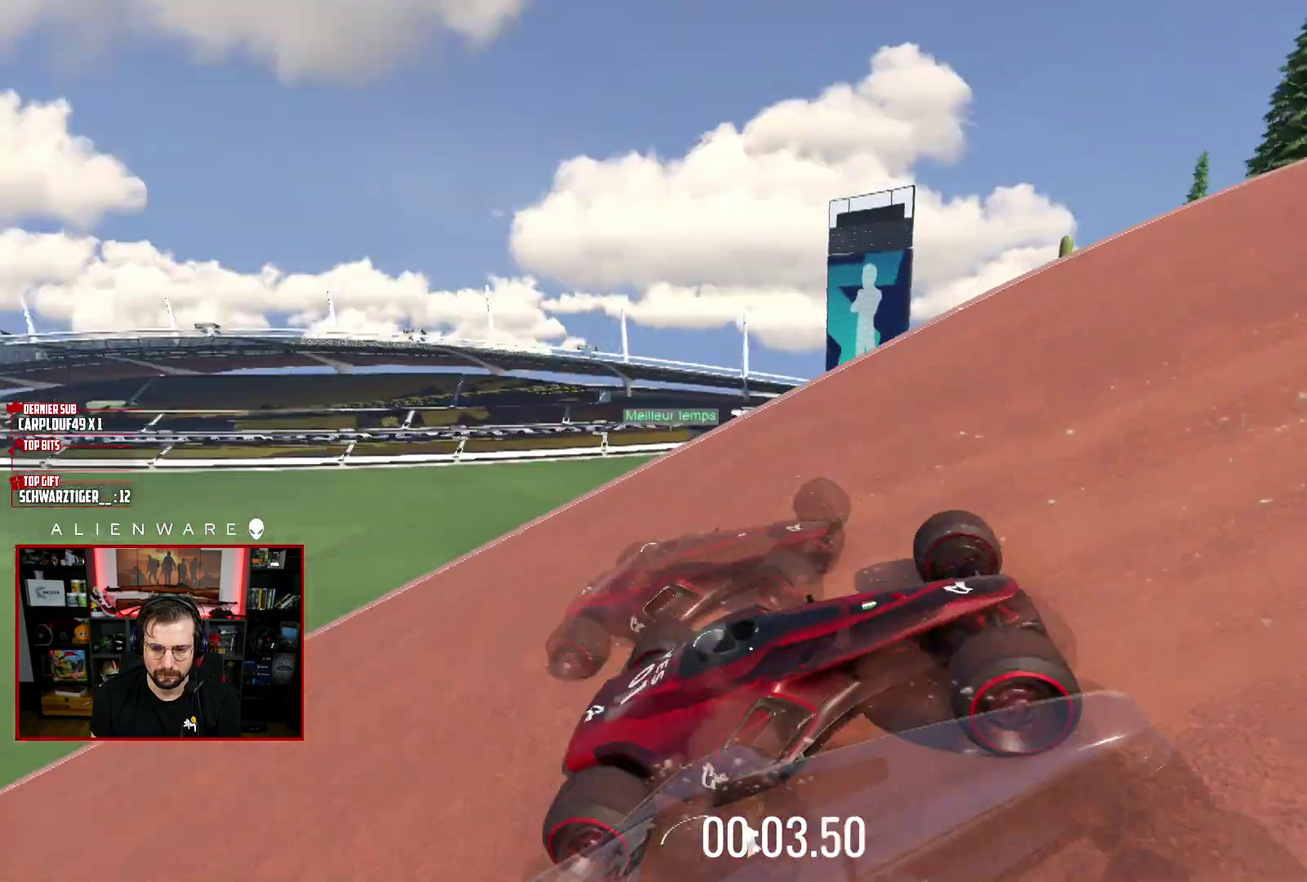
{"buttons": ["A"], "left_stick": "center", "right_stick": "center", "events": []}
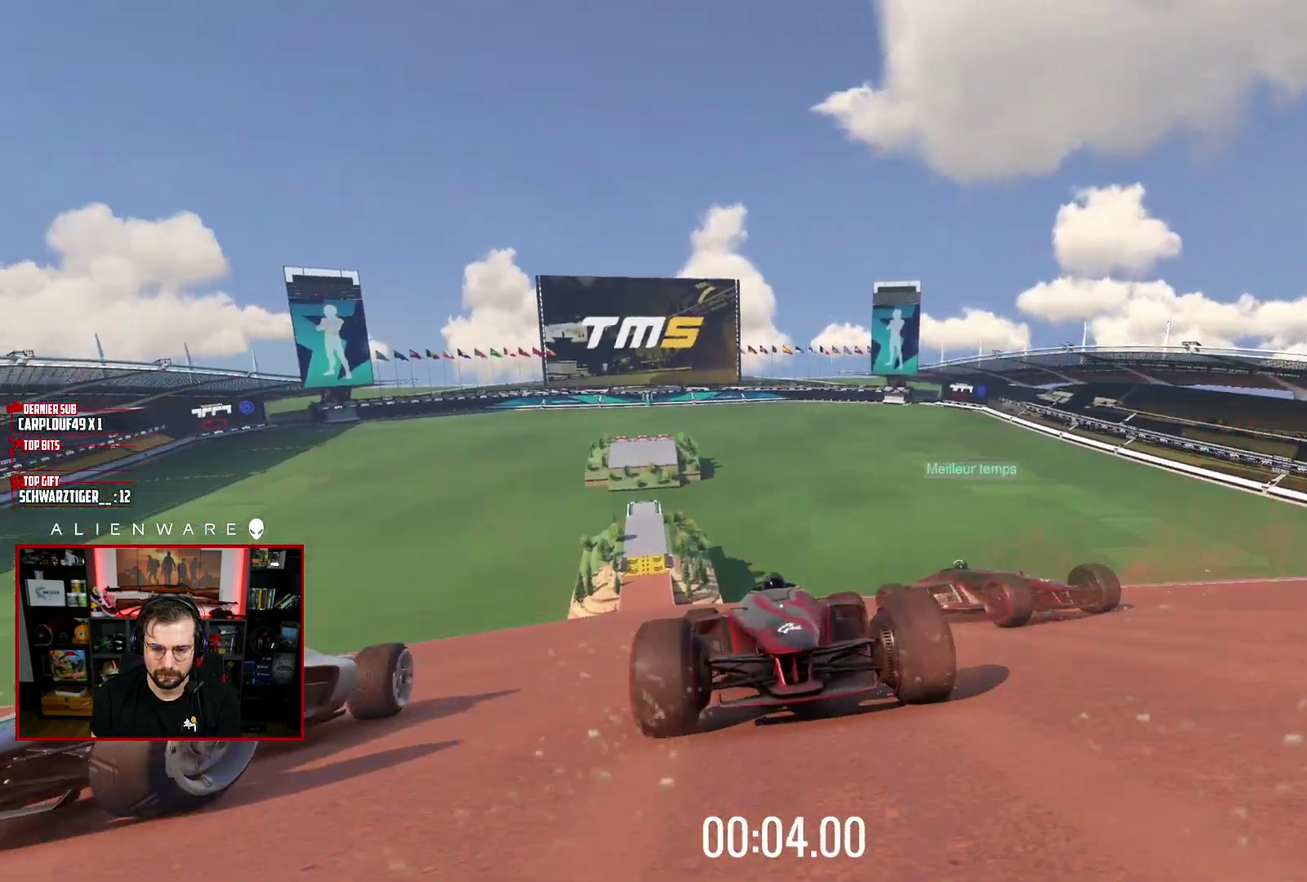
{"buttons": ["A"], "left_stick": "center", "right_stick": "center", "events": [[333, "left_stick", "up-left"], [400, "left_stick", "center"]]}
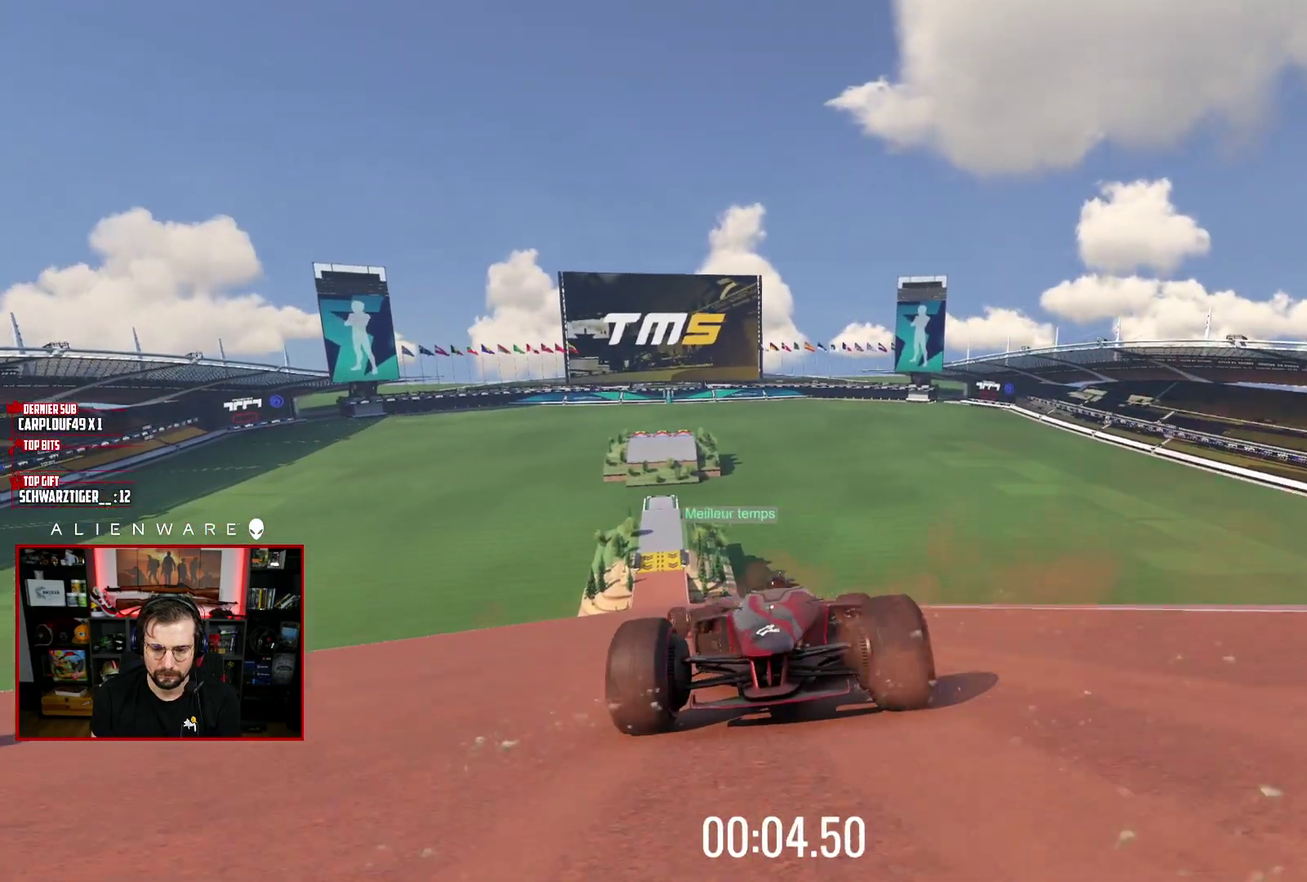
{"buttons": ["A"], "left_stick": "right", "right_stick": "center", "events": [[350, "left_stick", "right"]]}
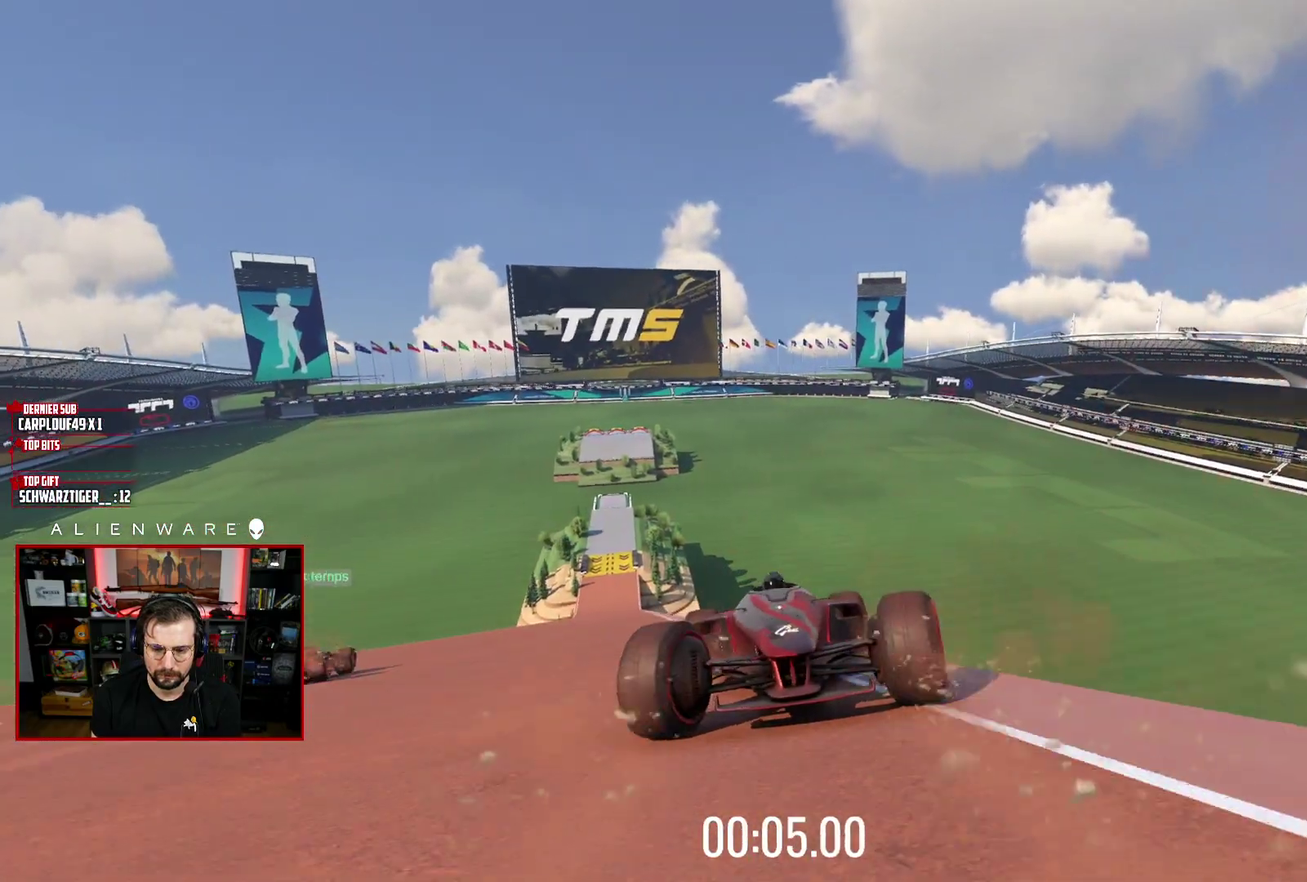
{"buttons": ["B"], "left_stick": "center", "right_stick": "center", "events": [[167, "left_stick", "center"], [417, "A", "up"], [500, "B", "down"]]}
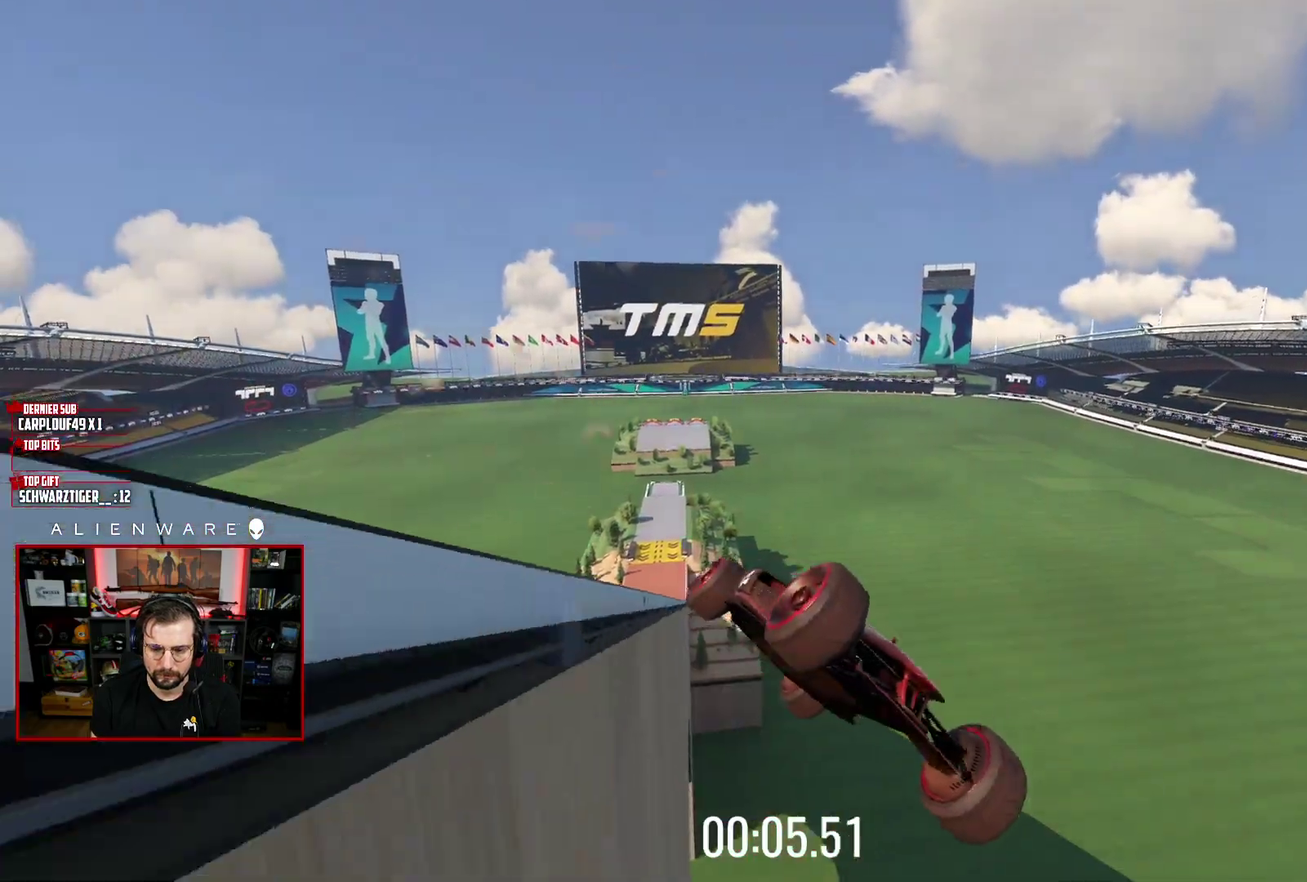
{"buttons": ["A"], "left_stick": "center", "right_stick": "center", "events": [[167, "B", "up"], [267, "A", "down"]]}
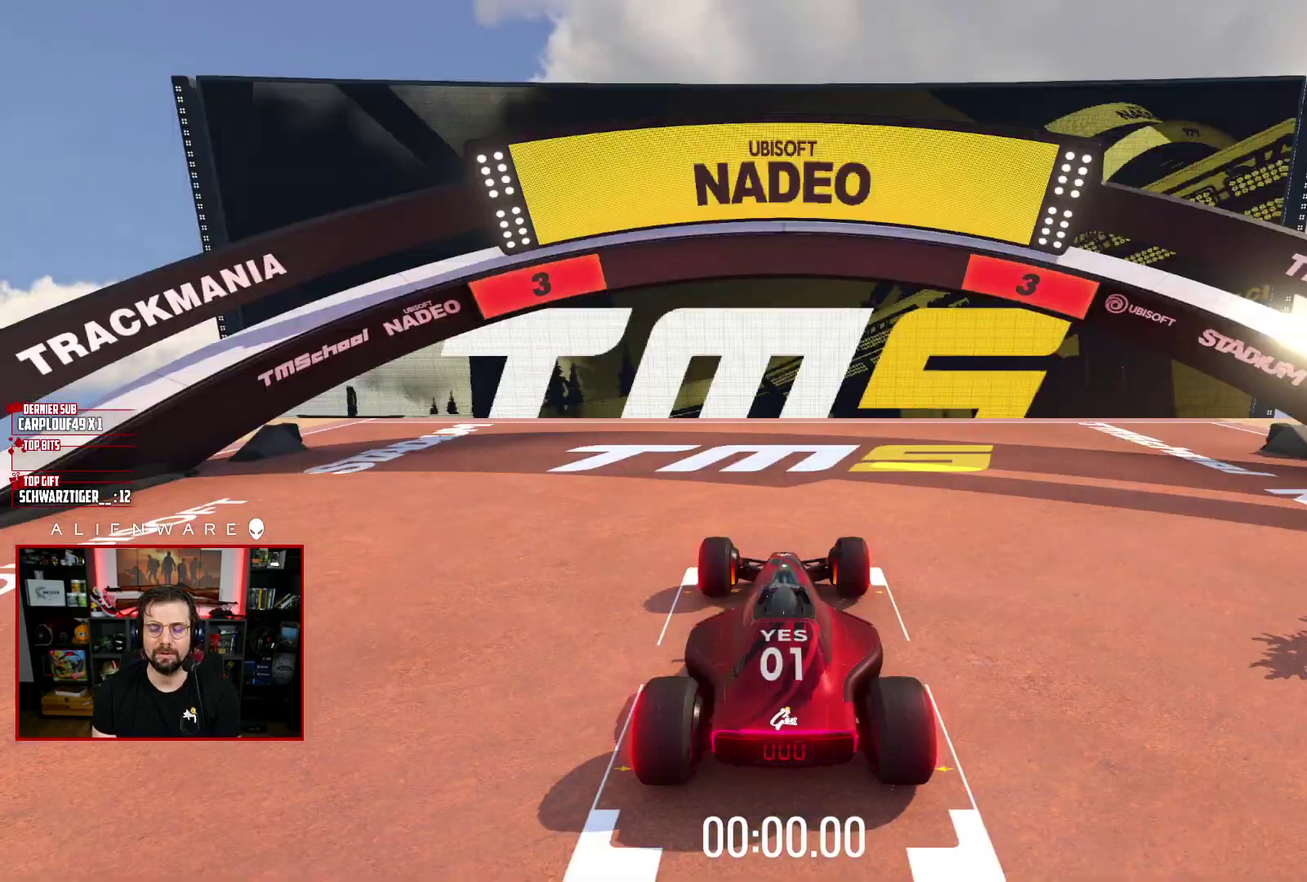
{"buttons": ["A"], "left_stick": "center", "right_stick": "center", "events": []}